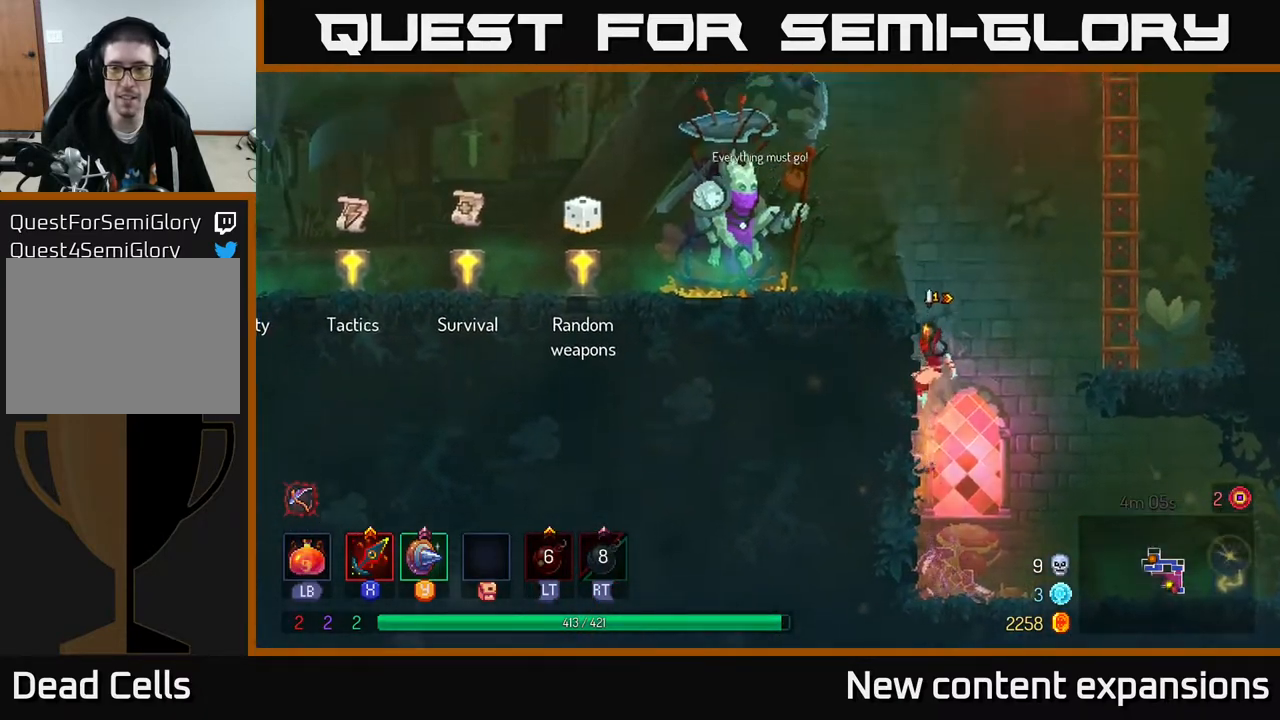
Gameplay with a controller (Xbox layout); each line is a JSON object with the inputs held at the frame after it. "events" lists button and stick changes between this image and that frame as [ms after this image, input, new state], when the widget could be followed in between.
{"buttons": ["DPAD_LEFT"], "left_stick": "center", "right_stick": "center", "events": [[33, "A", "down"], [117, "DPAD_UP", "up"], [150, "A", "up"], [317, "B", "down"], [467, "B", "up"]]}
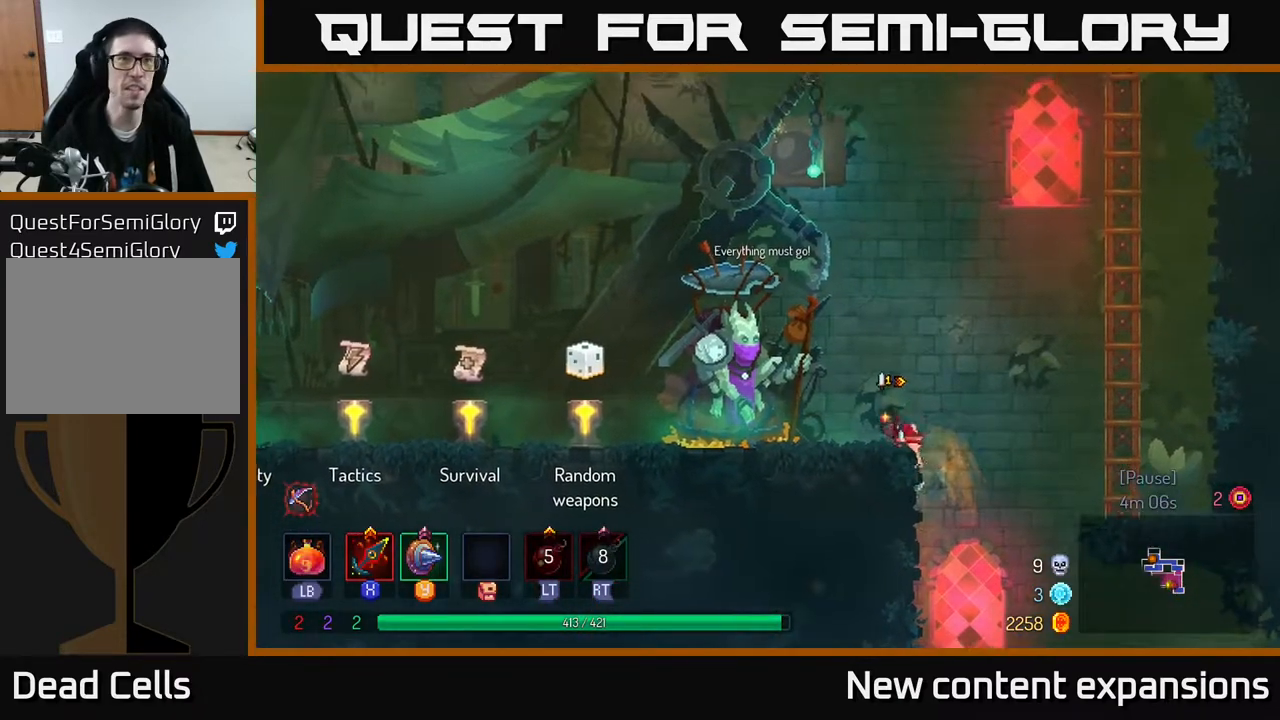
{"buttons": ["B", "DPAD_LEFT"], "left_stick": "center", "right_stick": "center", "events": [[433, "B", "down"]]}
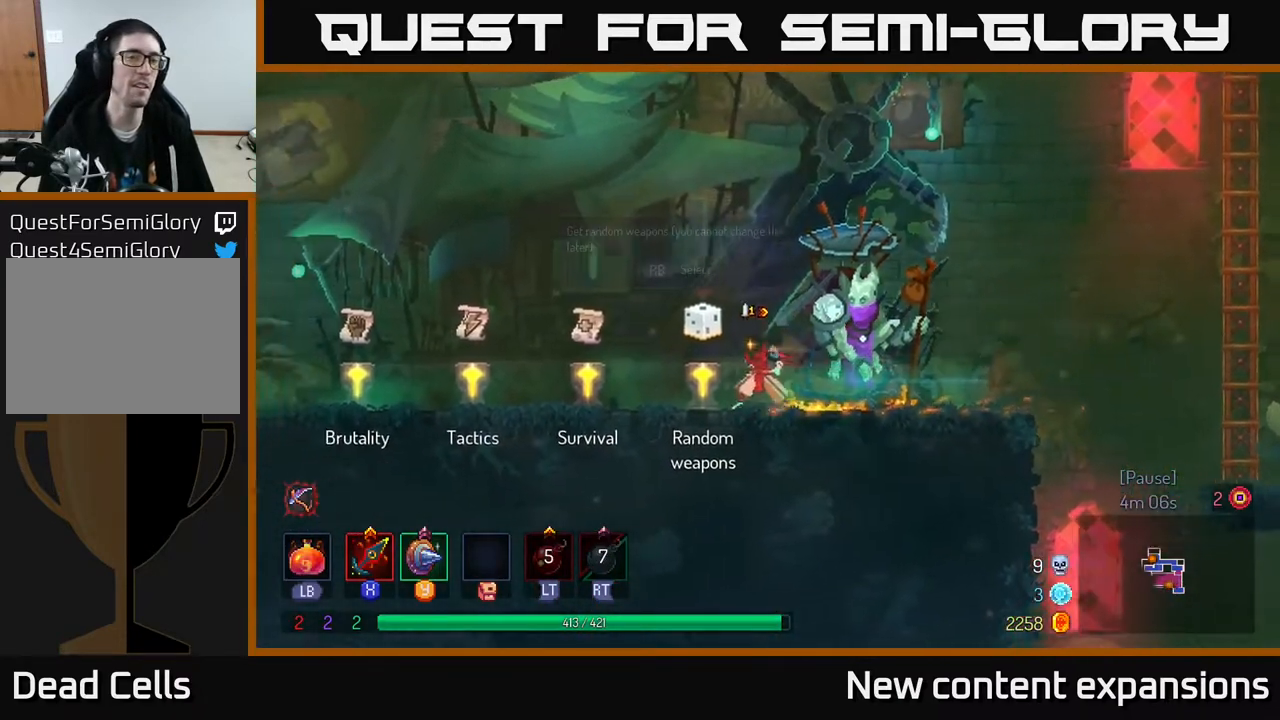
{"buttons": ["DPAD_LEFT"], "left_stick": "center", "right_stick": "center", "events": [[17, "B", "up"], [383, "R1", "down"], [467, "R1", "up"]]}
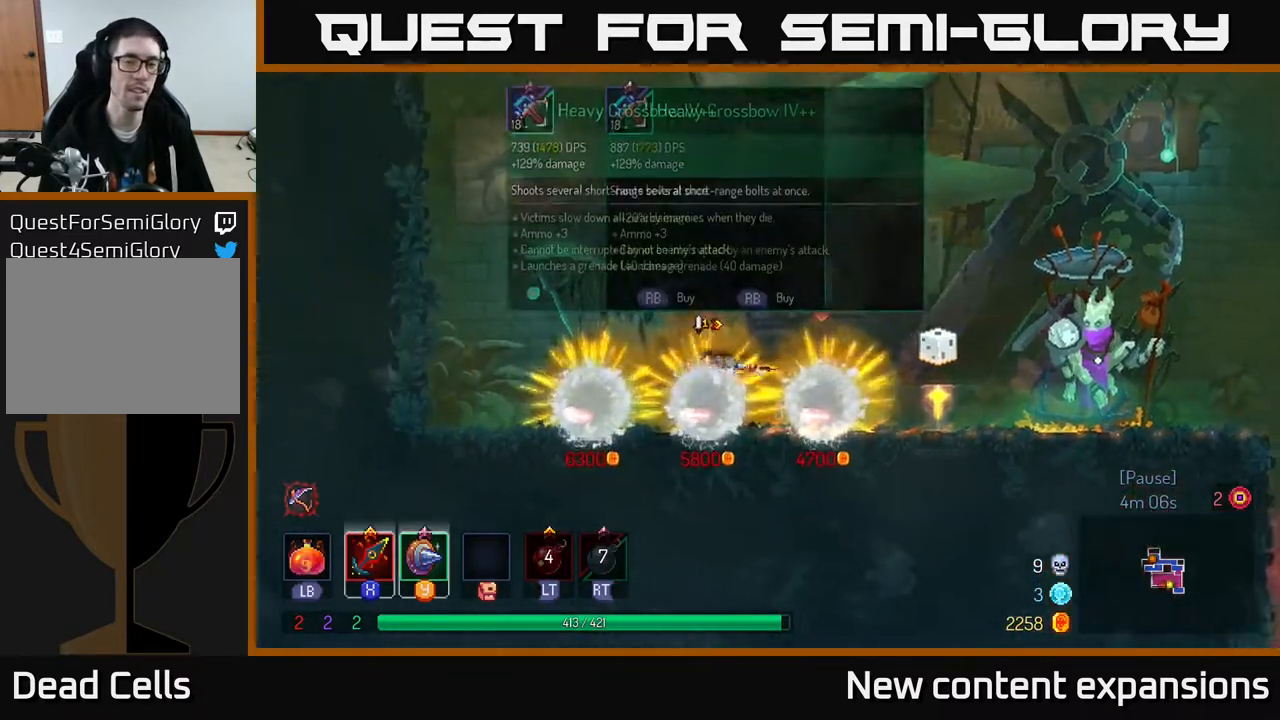
{"buttons": ["DPAD_RIGHT"], "left_stick": "center", "right_stick": "center", "events": [[233, "DPAD_LEFT", "up"], [283, "DPAD_RIGHT", "down"]]}
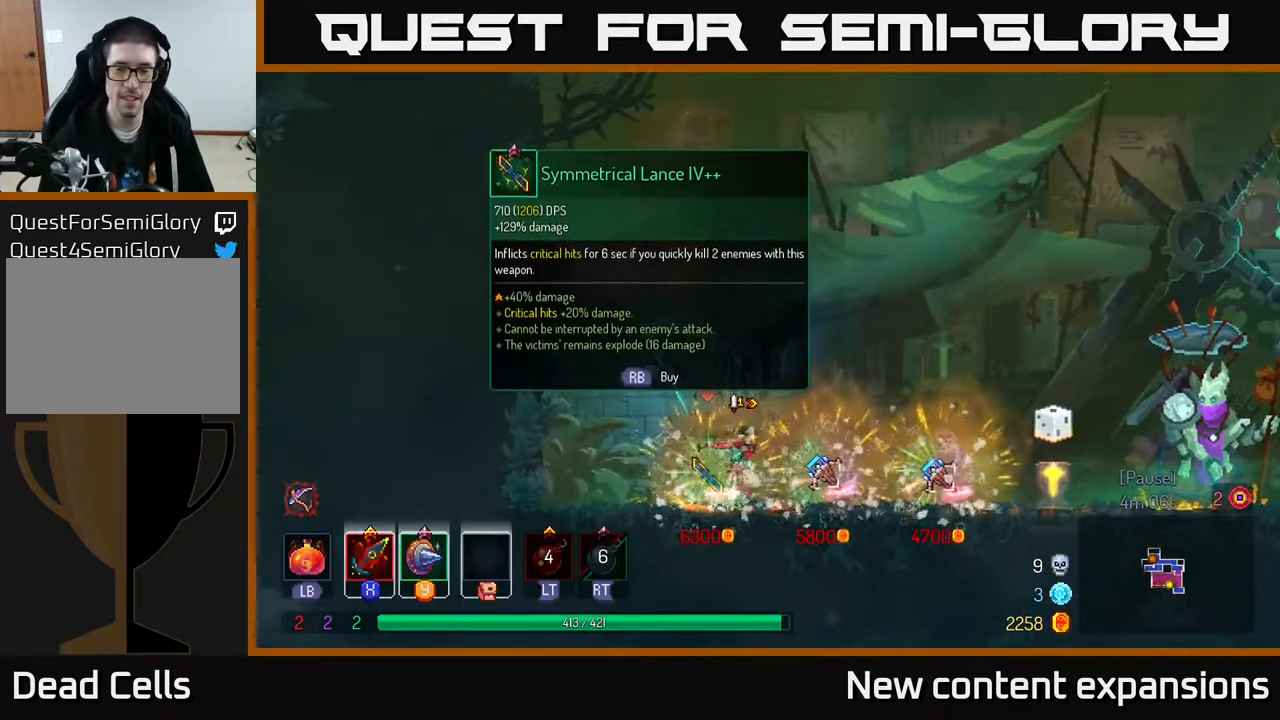
{"buttons": ["DPAD_RIGHT"], "left_stick": "center", "right_stick": "center", "events": [[267, "B", "down"], [400, "B", "up"]]}
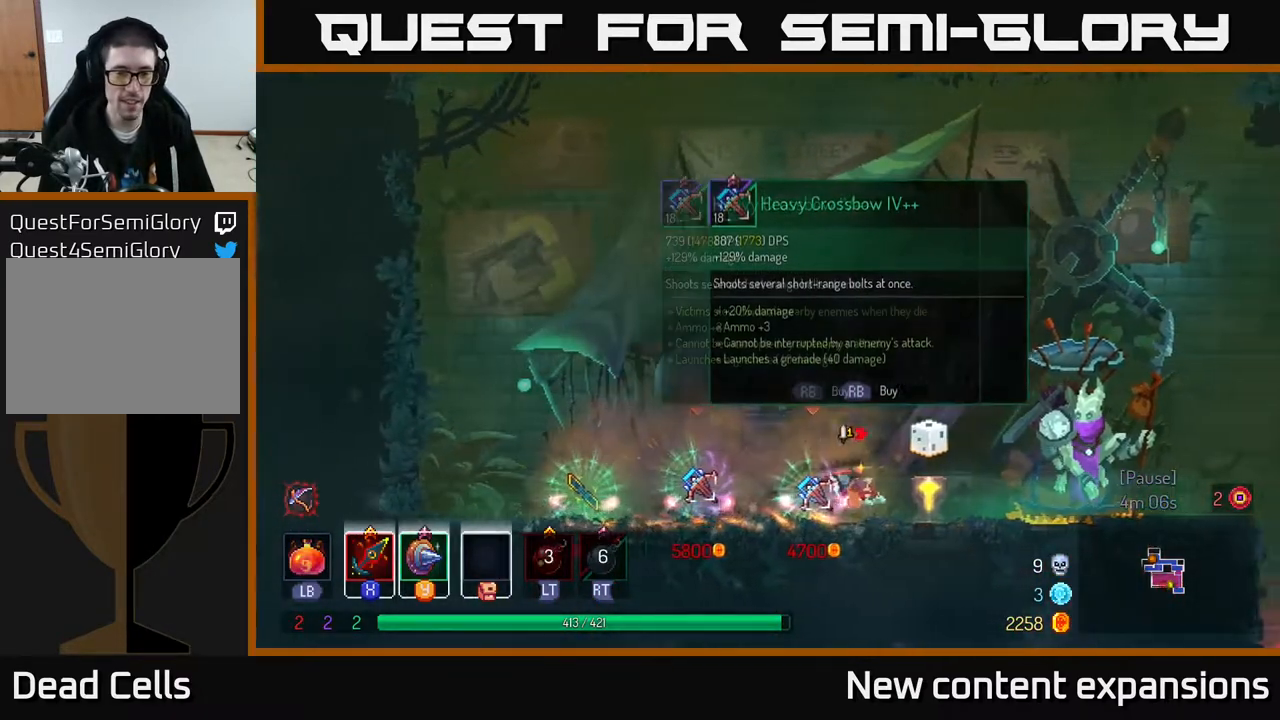
{"buttons": ["DPAD_LEFT"], "left_stick": "center", "right_stick": "center", "events": [[17, "DPAD_RIGHT", "up"], [50, "DPAD_LEFT", "down"]]}
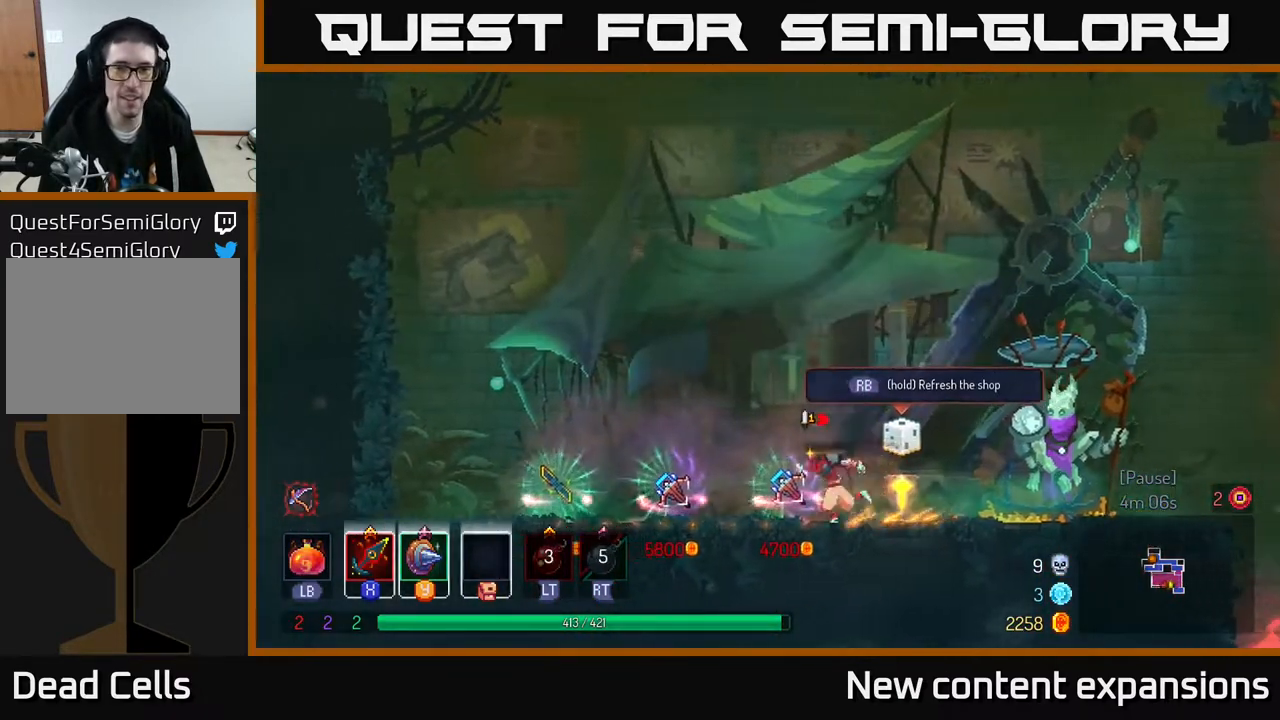
{"buttons": [], "left_stick": "center", "right_stick": "center", "events": [[67, "DPAD_LEFT", "up"]]}
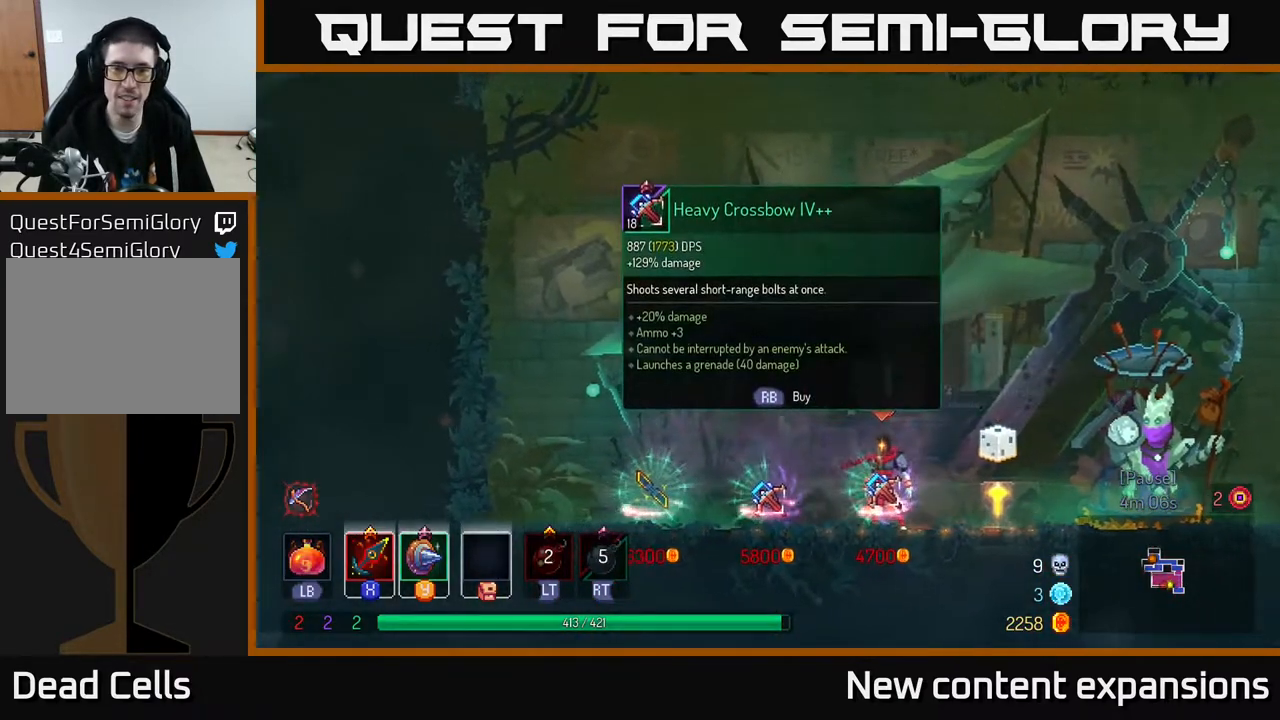
{"buttons": ["DPAD_LEFT"], "left_stick": "center", "right_stick": "center", "events": [[317, "DPAD_LEFT", "down"]]}
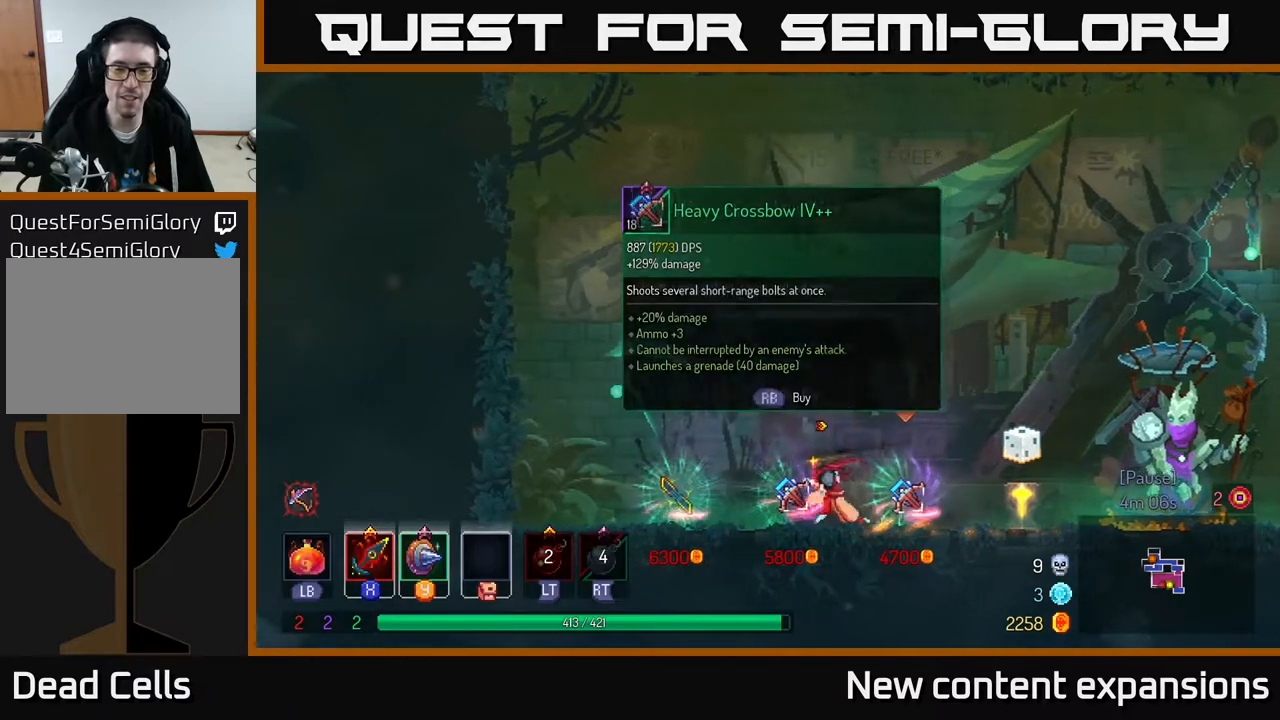
{"buttons": [], "left_stick": "center", "right_stick": "center", "events": [[150, "DPAD_LEFT", "up"], [283, "DPAD_RIGHT", "down"], [467, "DPAD_RIGHT", "up"]]}
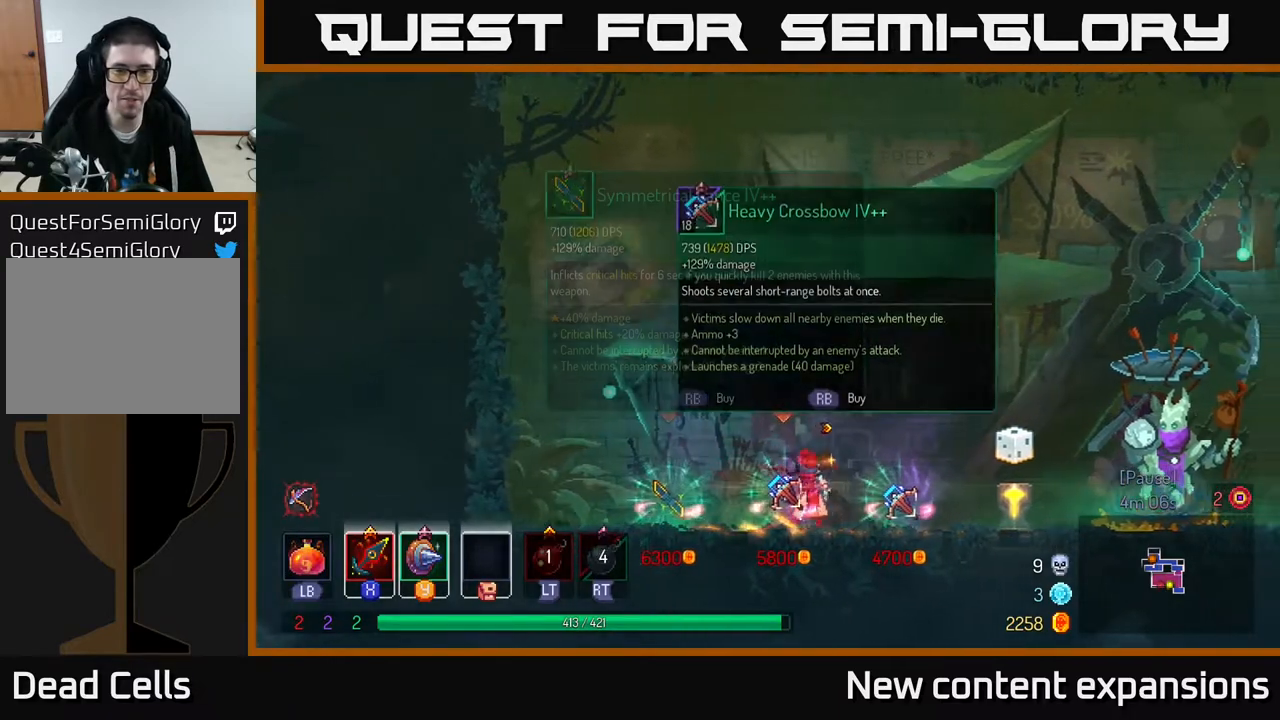
{"buttons": [], "left_stick": "center", "right_stick": "center", "events": [[233, "DPAD_LEFT", "down"], [300, "DPAD_LEFT", "up"]]}
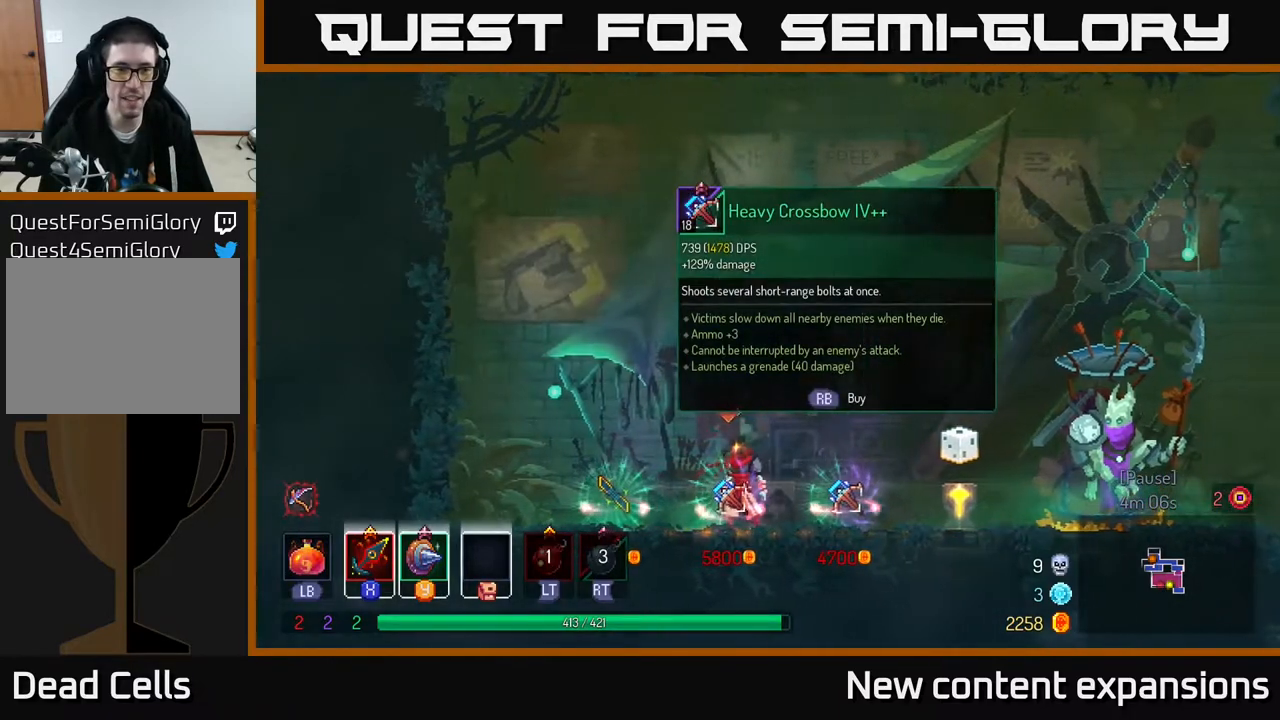
{"buttons": [], "left_stick": "center", "right_stick": "center", "events": []}
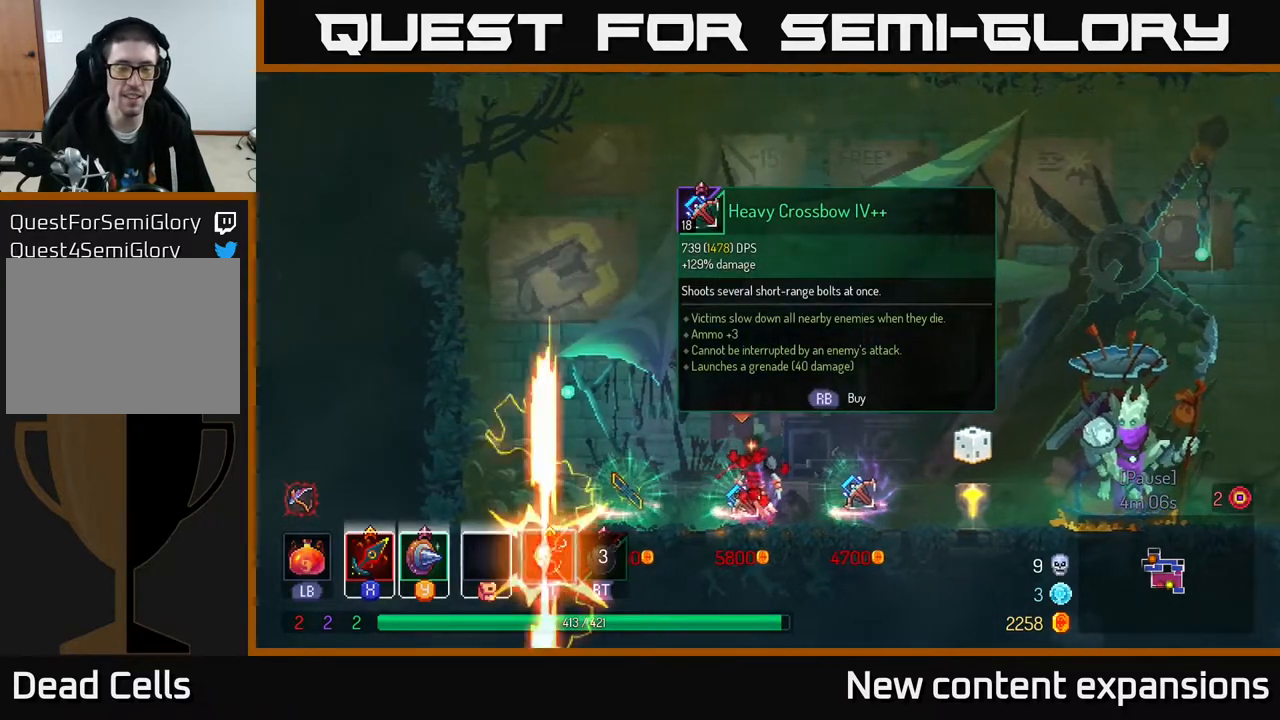
{"buttons": [], "left_stick": "center", "right_stick": "center", "events": []}
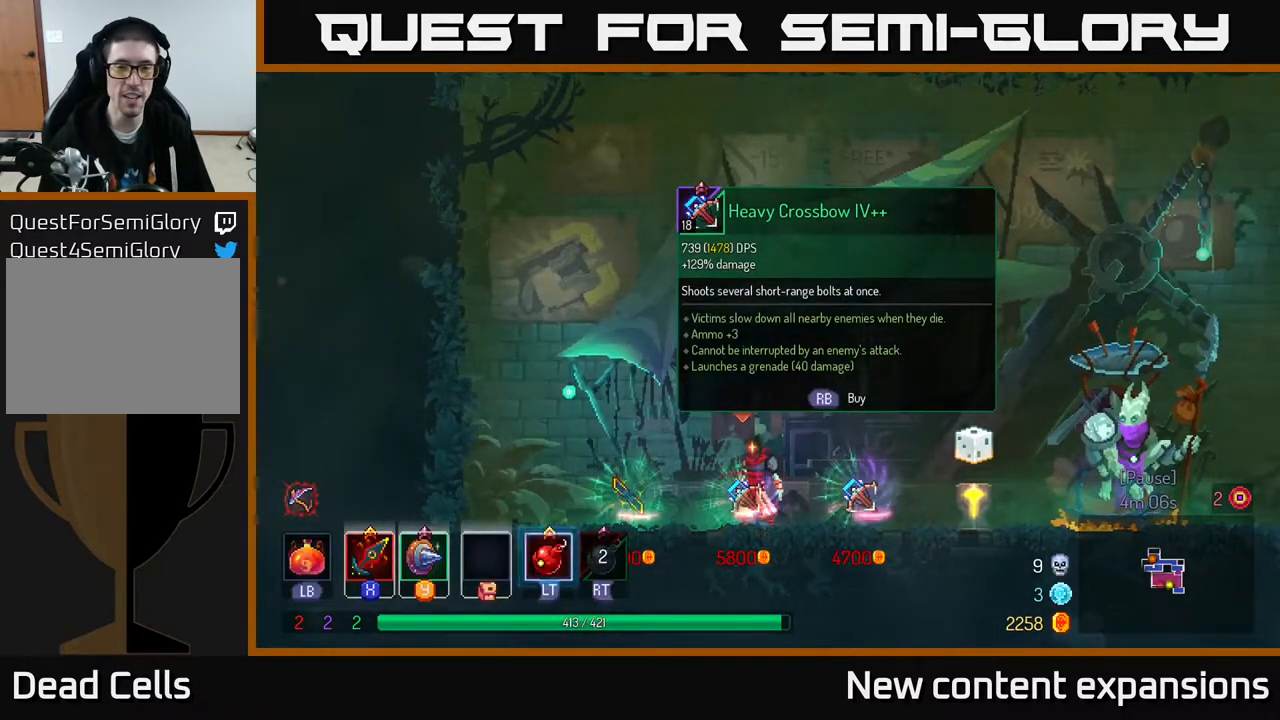
{"buttons": [], "left_stick": "center", "right_stick": "center", "events": []}
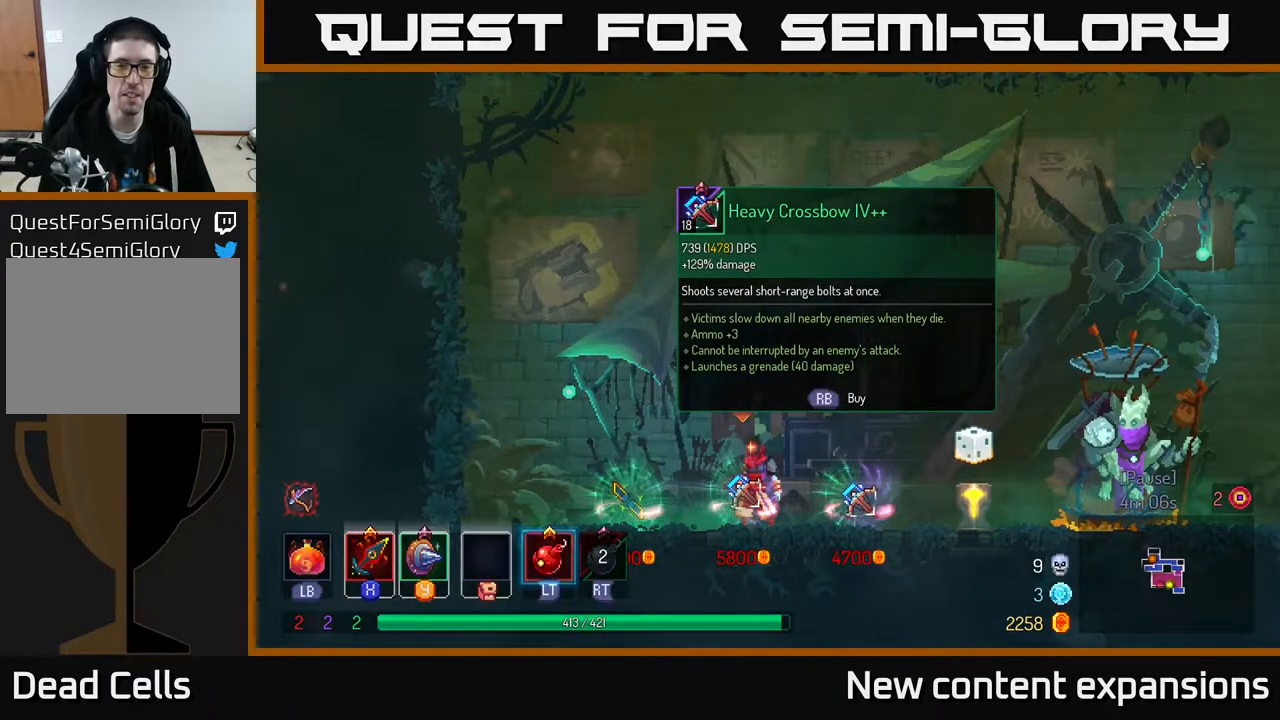
{"buttons": [], "left_stick": "center", "right_stick": "center", "events": []}
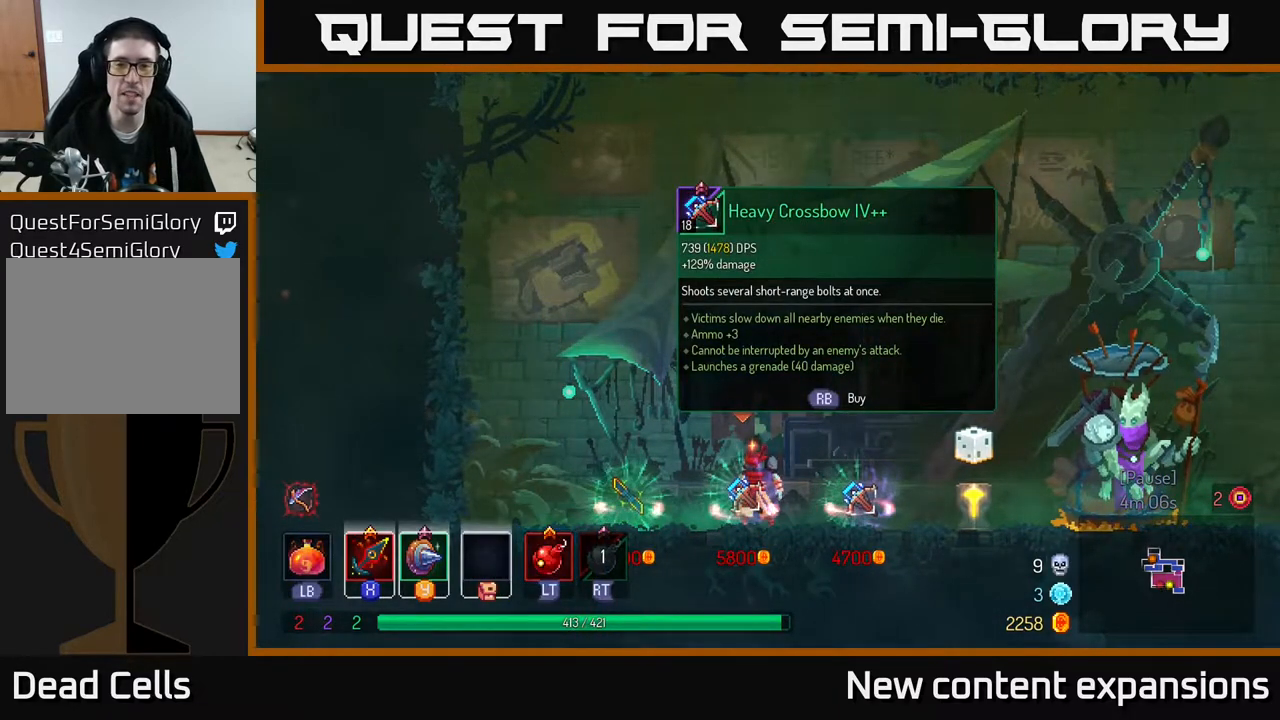
{"buttons": [], "left_stick": "center", "right_stick": "center", "events": []}
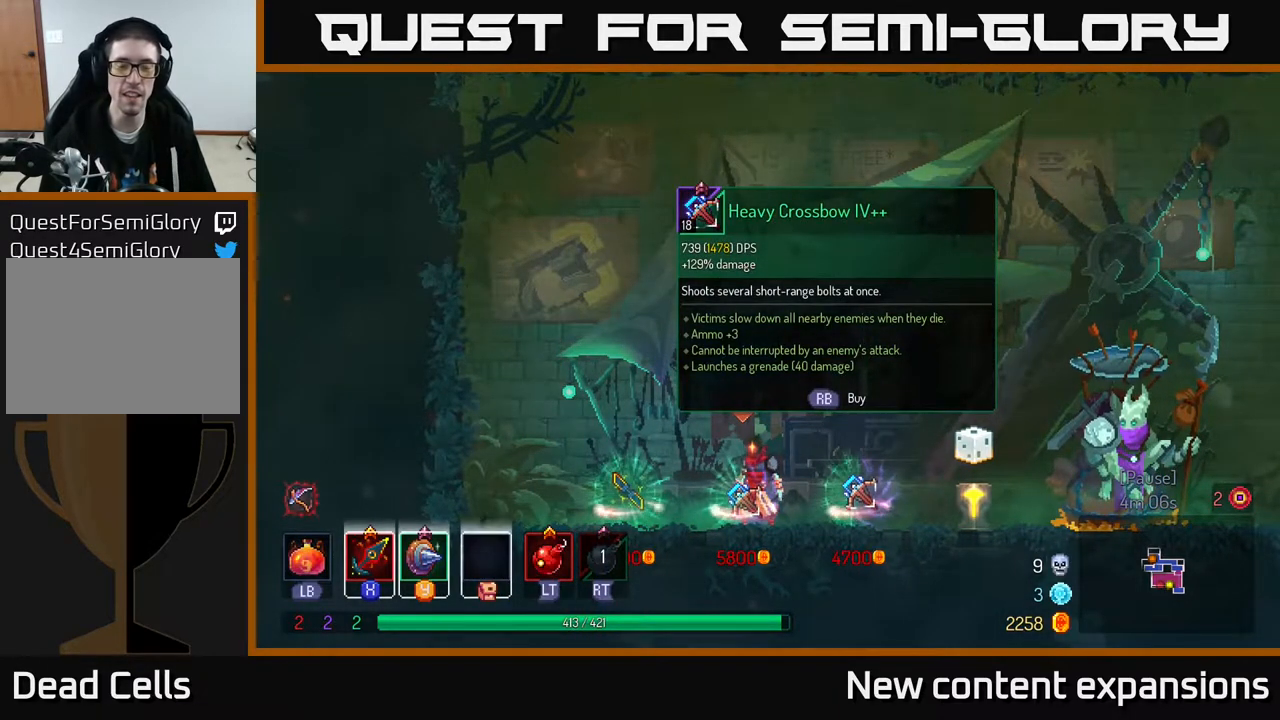
{"buttons": [], "left_stick": "center", "right_stick": "center", "events": []}
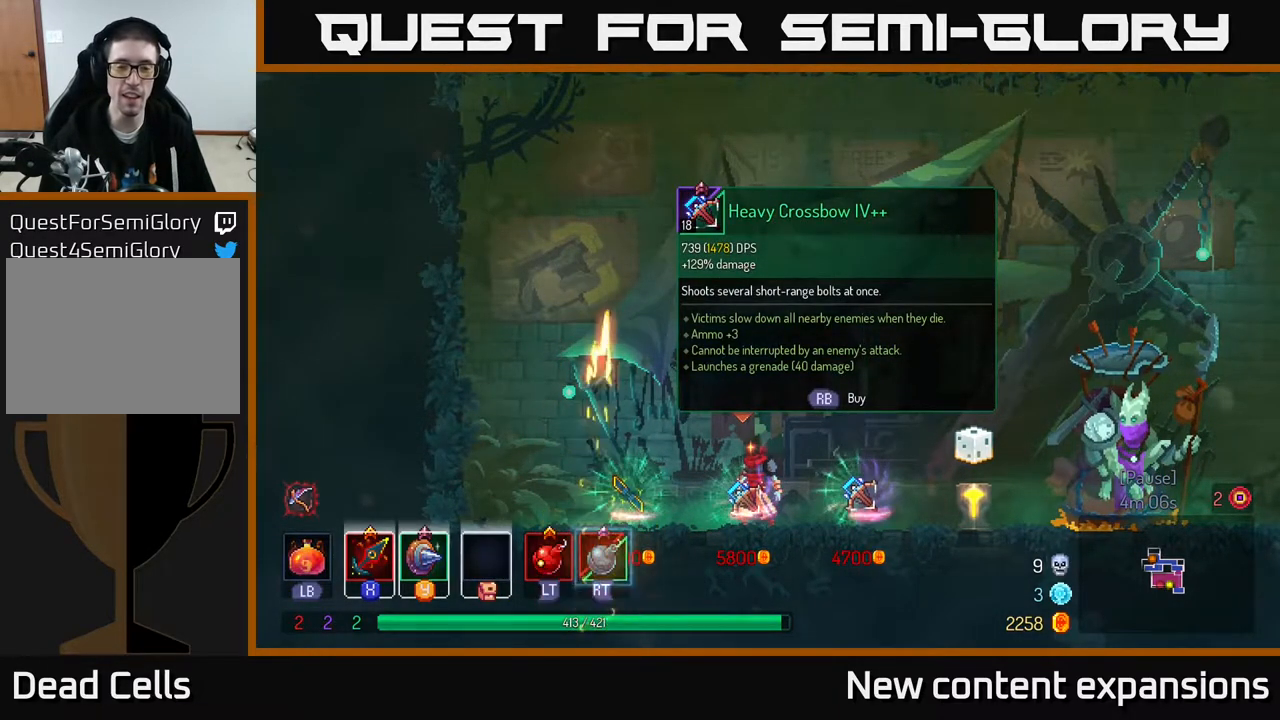
{"buttons": ["B", "DPAD_RIGHT"], "left_stick": "center", "right_stick": "center", "events": [[250, "DPAD_RIGHT", "down"], [417, "B", "down"]]}
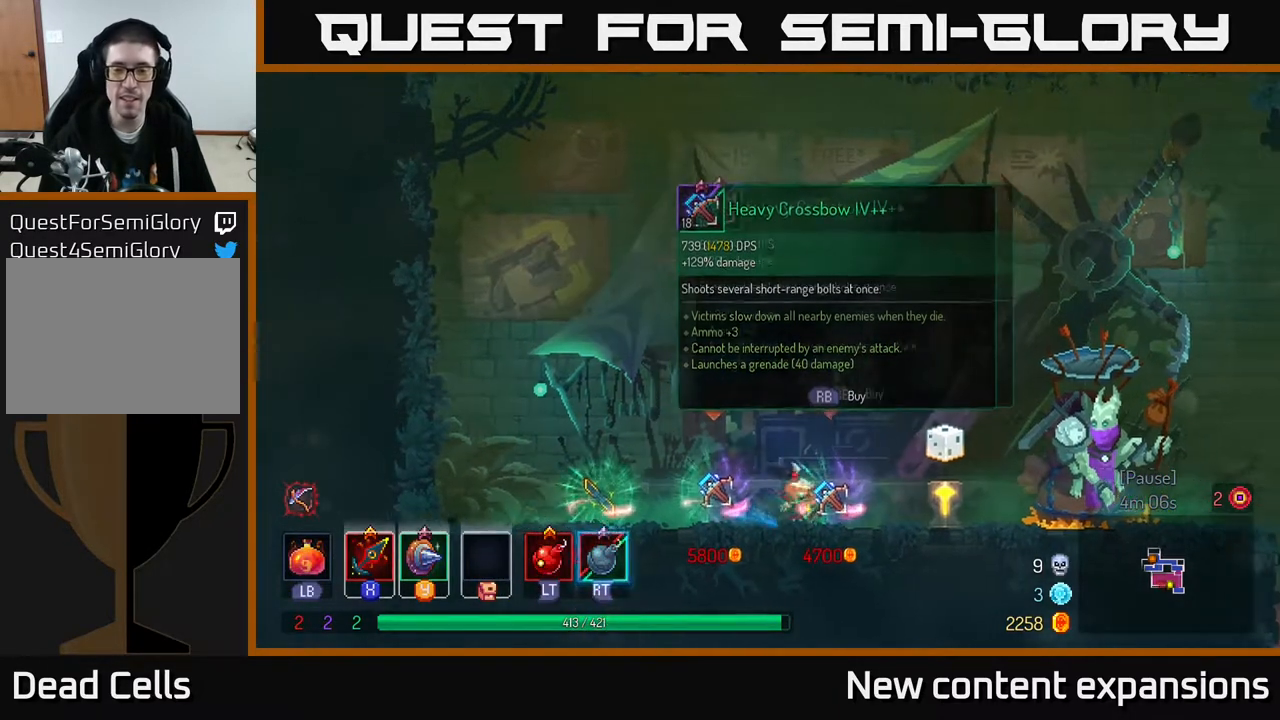
{"buttons": ["DPAD_RIGHT"], "left_stick": "center", "right_stick": "center", "events": [[50, "B", "up"]]}
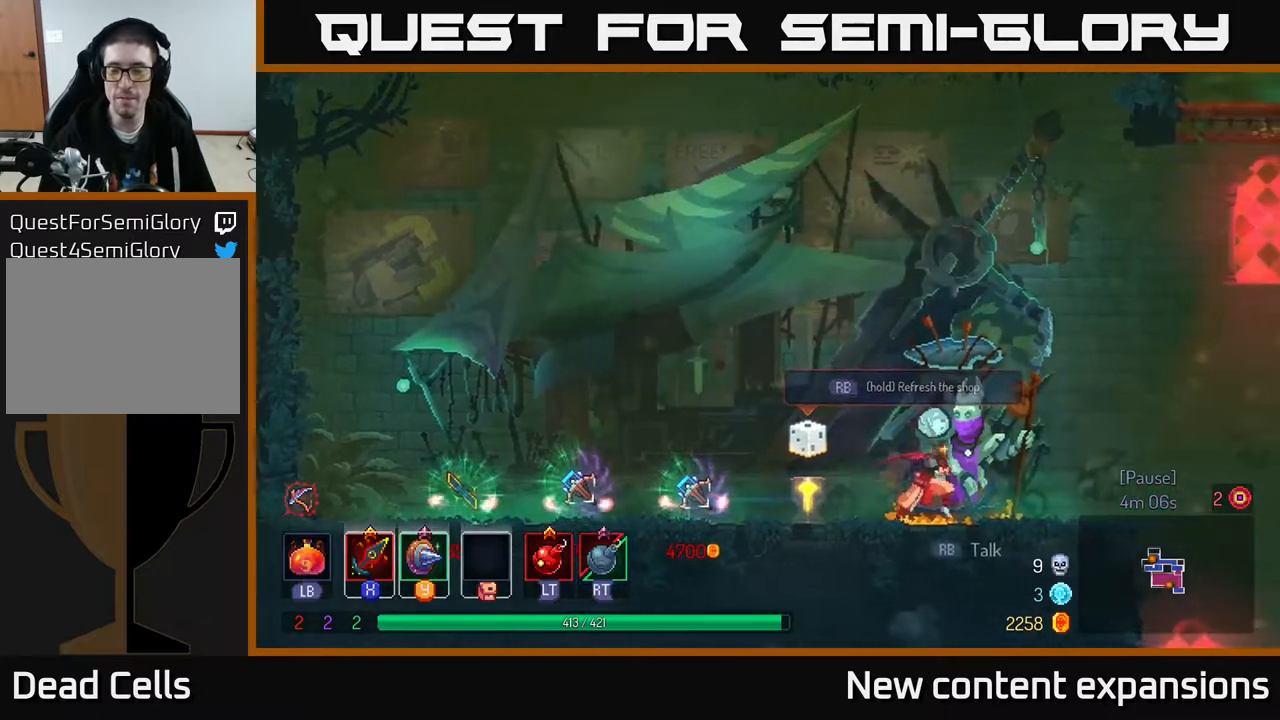
{"buttons": ["A", "DPAD_RIGHT"], "left_stick": "center", "right_stick": "center", "events": [[400, "A", "down"]]}
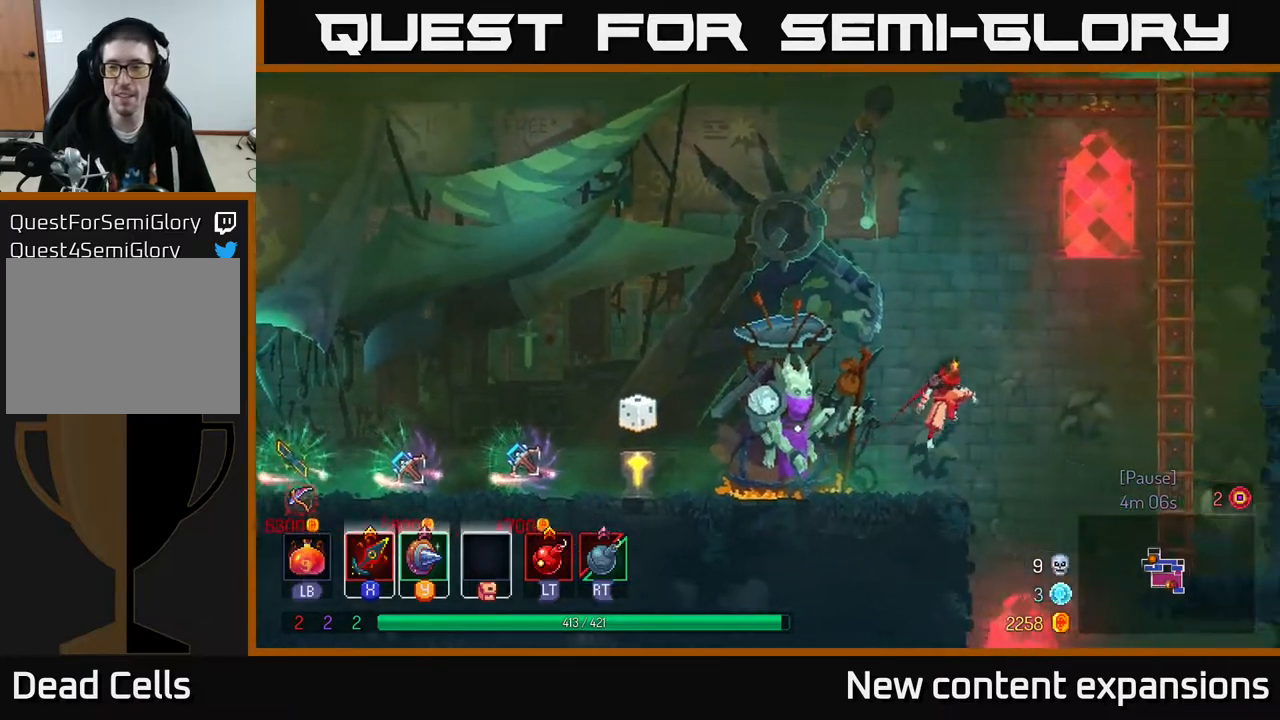
{"buttons": ["A", "DPAD_UP", "DPAD_RIGHT"], "left_stick": "center", "right_stick": "center", "events": [[17, "A", "up"], [150, "A", "down"], [500, "DPAD_UP", "down"]]}
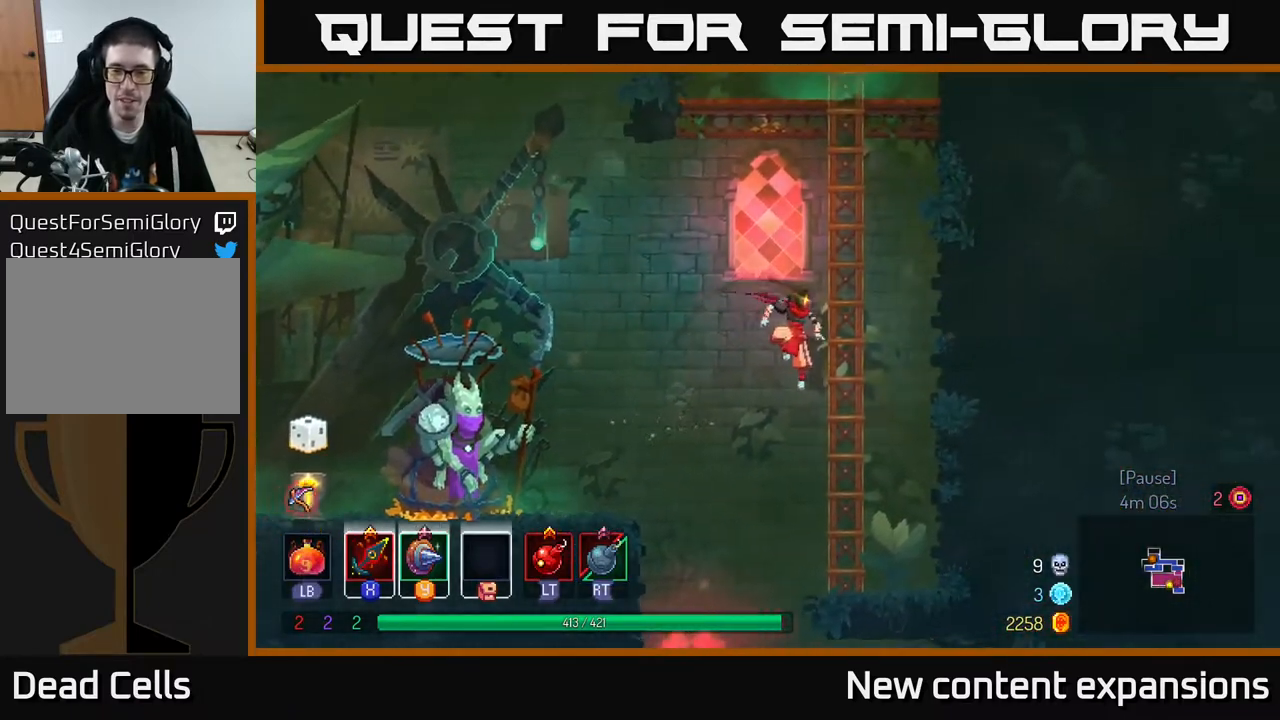
{"buttons": ["A", "DPAD_UP", "DPAD_RIGHT"], "left_stick": "center", "right_stick": "center", "events": [[17, "A", "up"], [33, "DPAD_RIGHT", "up"], [400, "DPAD_RIGHT", "down"], [417, "A", "down"]]}
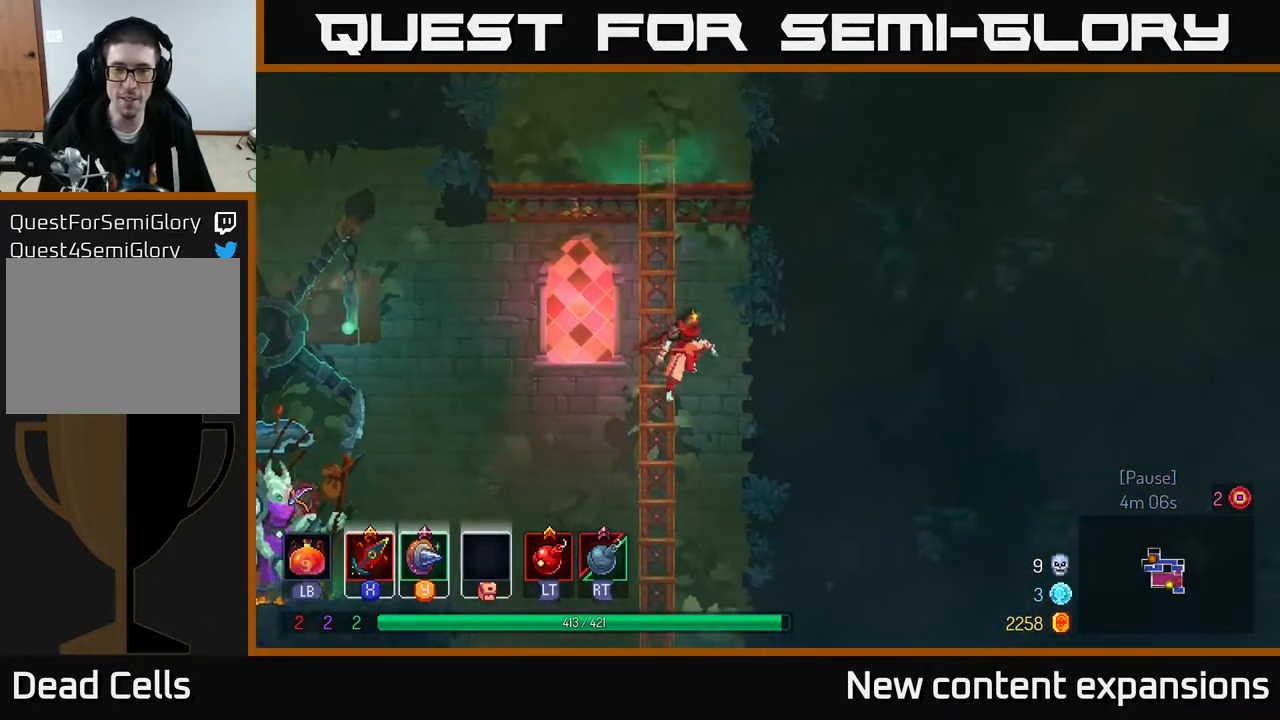
{"buttons": ["DPAD_UP", "DPAD_LEFT"], "left_stick": "center", "right_stick": "center", "events": [[17, "A", "up"], [83, "A", "down"], [267, "A", "up"], [417, "DPAD_RIGHT", "up"], [483, "DPAD_LEFT", "down"]]}
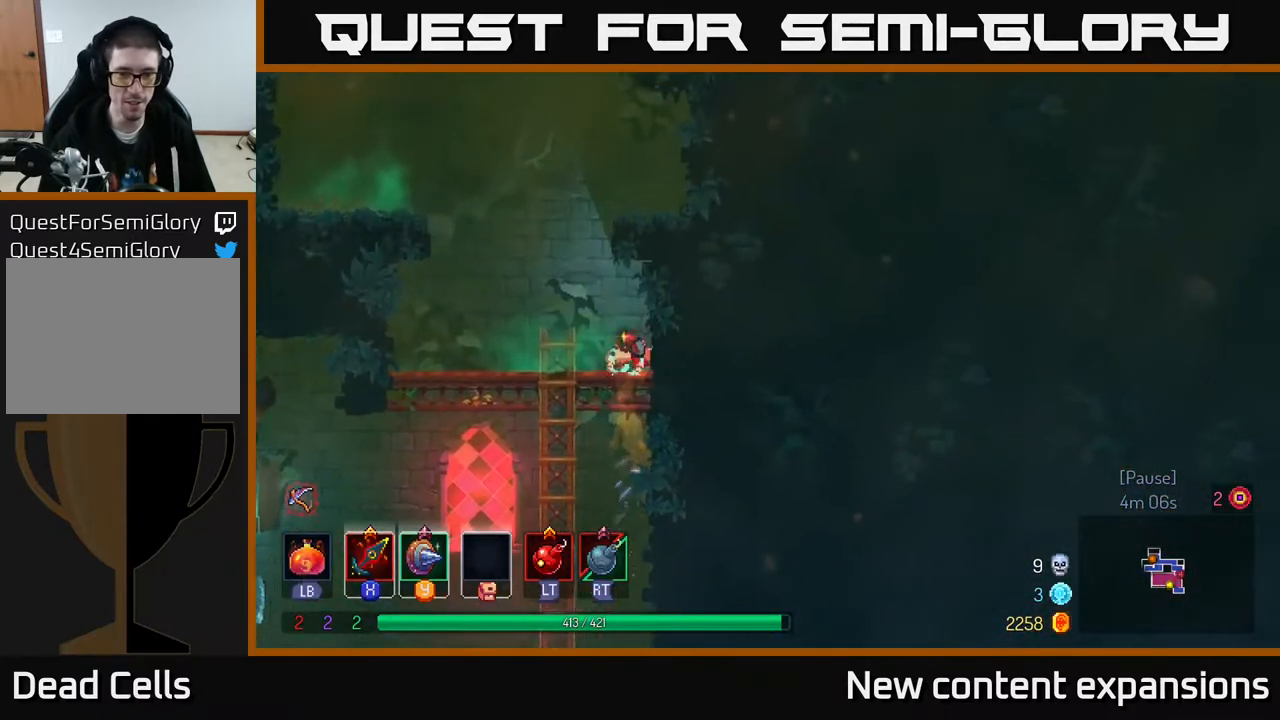
{"buttons": ["A", "DPAD_LEFT"], "left_stick": "center", "right_stick": "center", "events": [[50, "DPAD_UP", "up"], [417, "A", "down"]]}
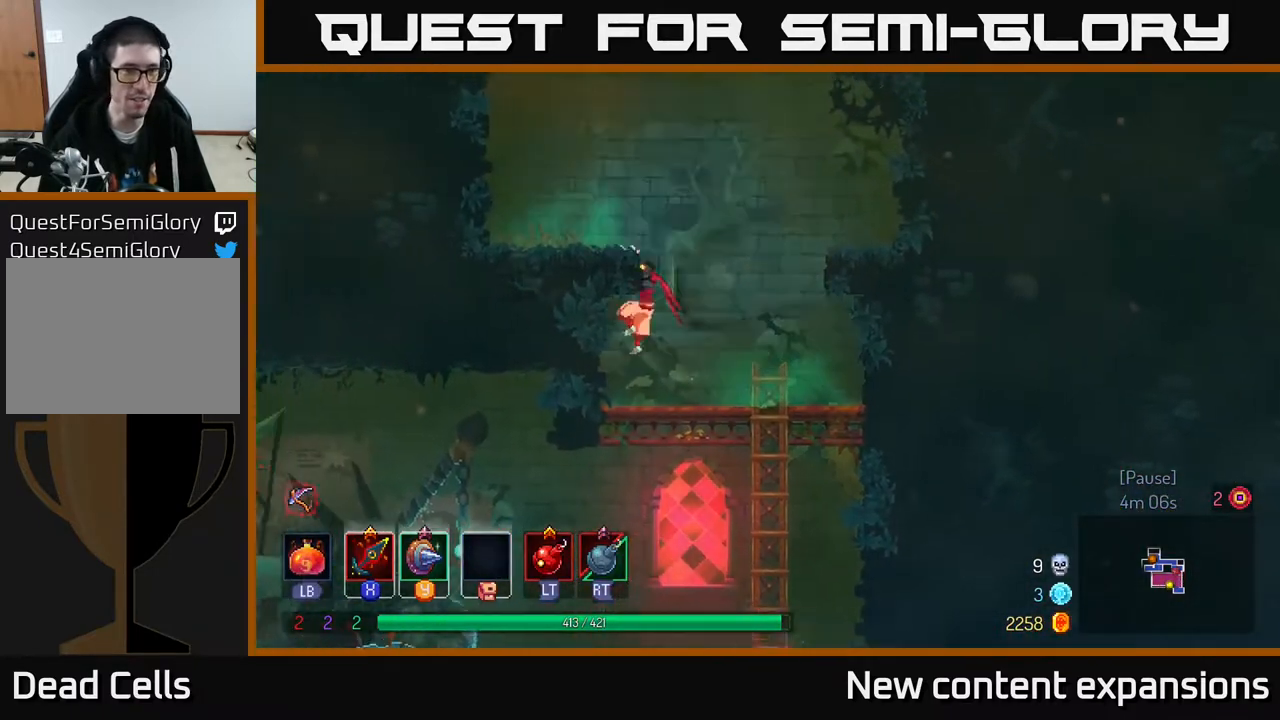
{"buttons": ["A", "DPAD_LEFT"], "left_stick": "center", "right_stick": "center", "events": [[50, "A", "up"], [117, "A", "down"], [267, "A", "up"], [433, "A", "down"]]}
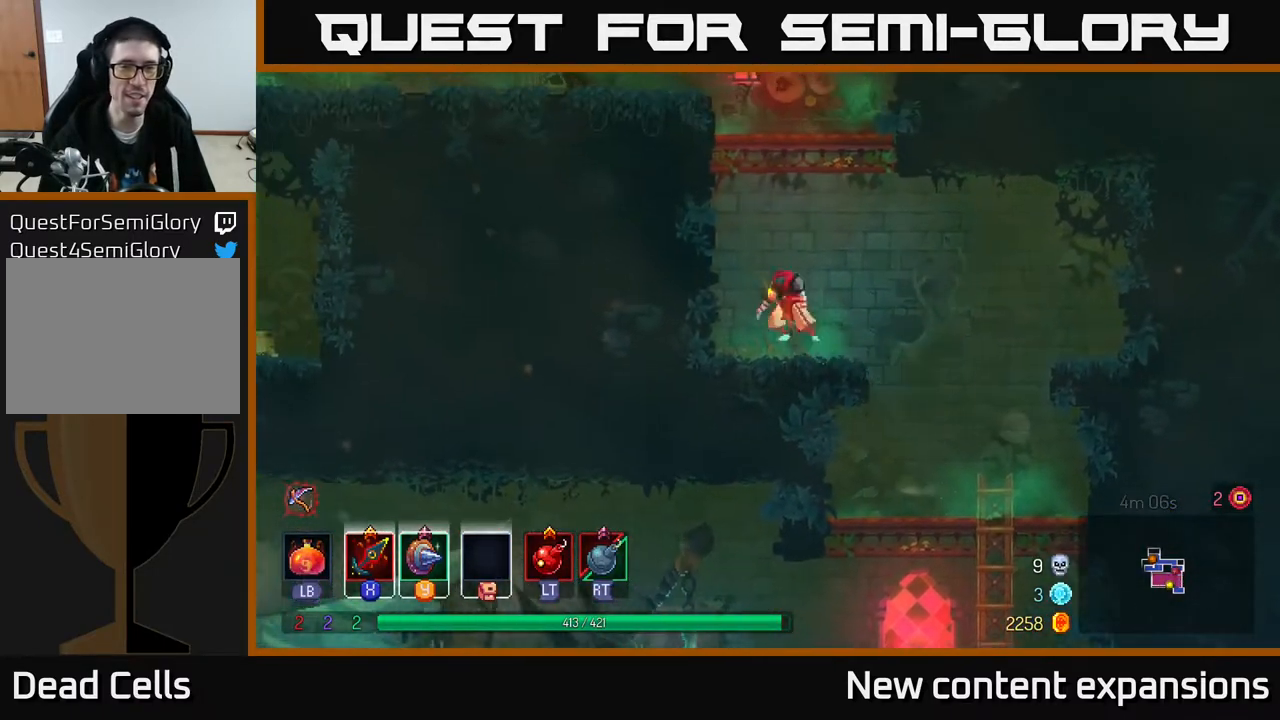
{"buttons": ["DPAD_UP", "DPAD_LEFT"], "left_stick": "center", "right_stick": "center", "events": [[133, "A", "up"], [233, "DPAD_UP", "down"]]}
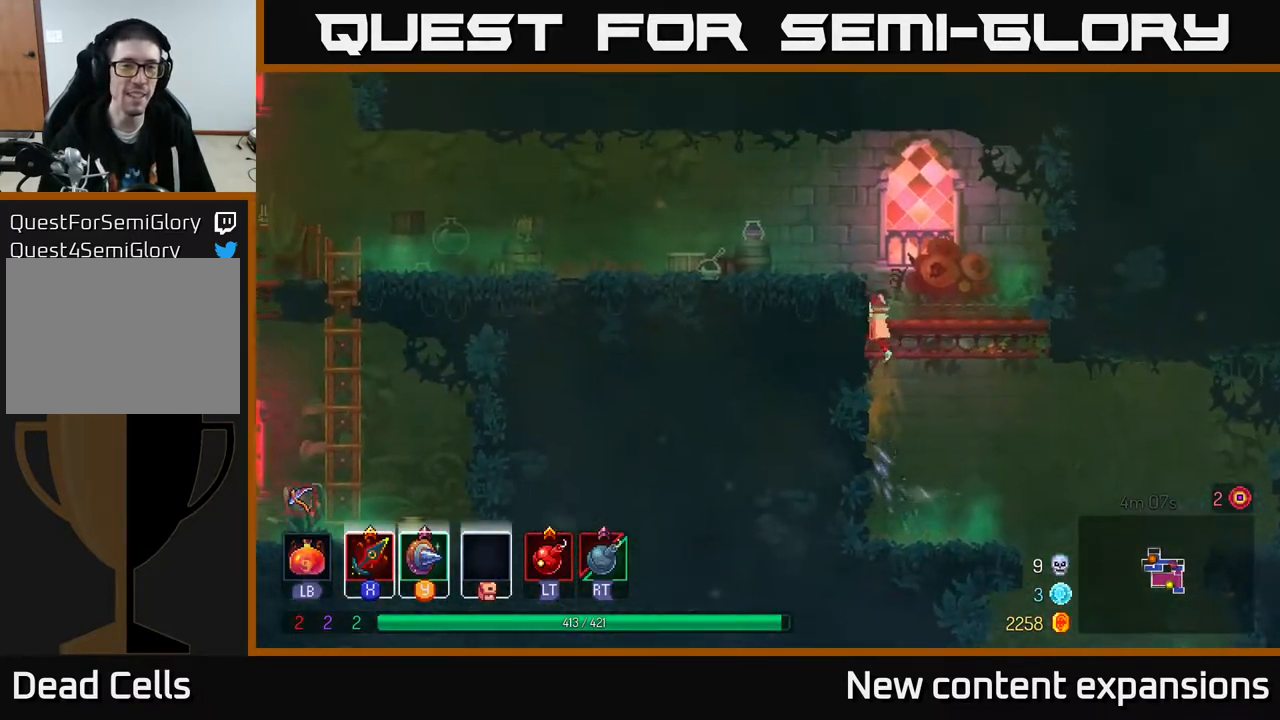
{"buttons": ["B", "DPAD_LEFT"], "left_stick": "center", "right_stick": "center", "events": [[33, "A", "down"], [50, "DPAD_UP", "up"], [167, "A", "up"], [500, "B", "down"]]}
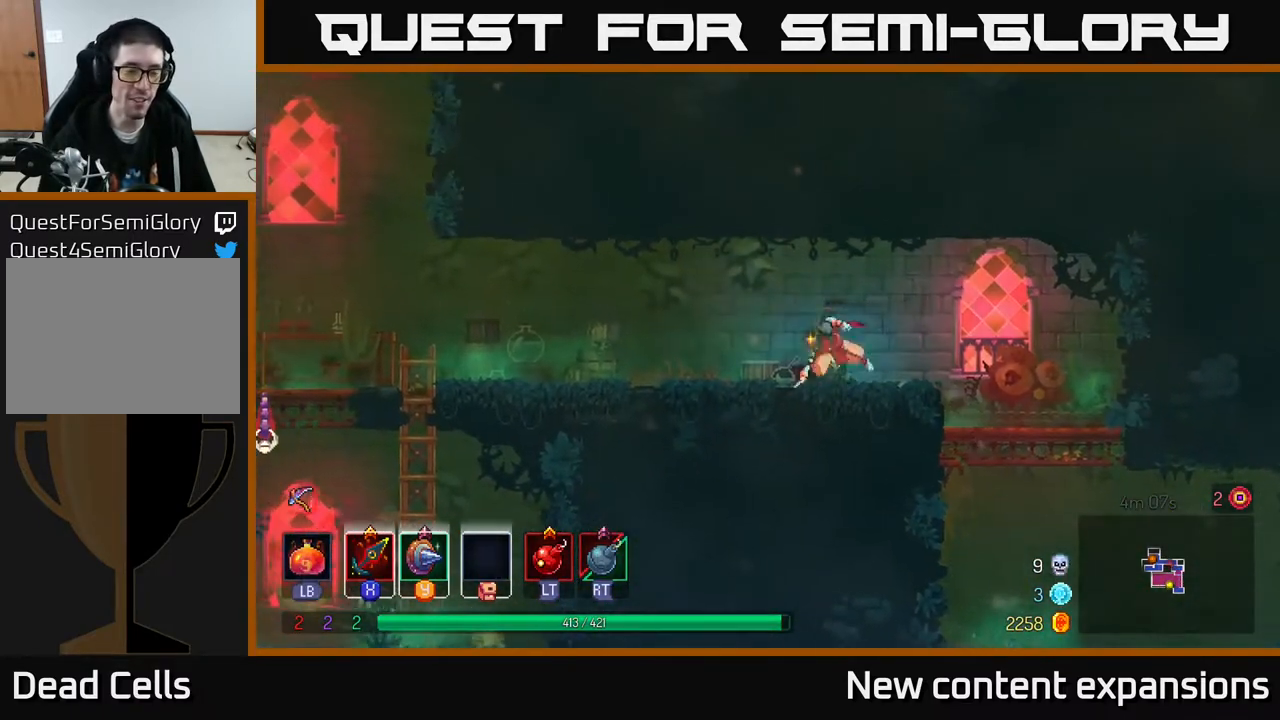
{"buttons": ["DPAD_LEFT"], "left_stick": "center", "right_stick": "center", "events": [[133, "B", "up"]]}
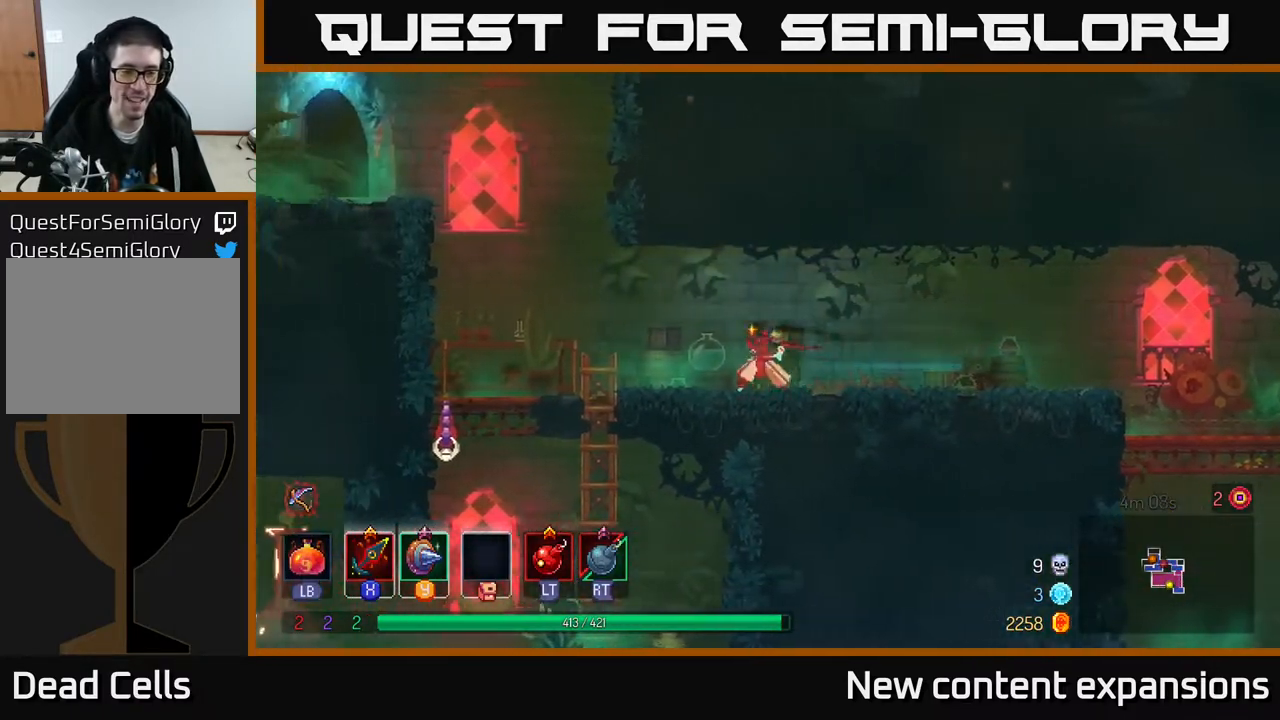
{"buttons": ["DPAD_LEFT"], "left_stick": "center", "right_stick": "center", "events": []}
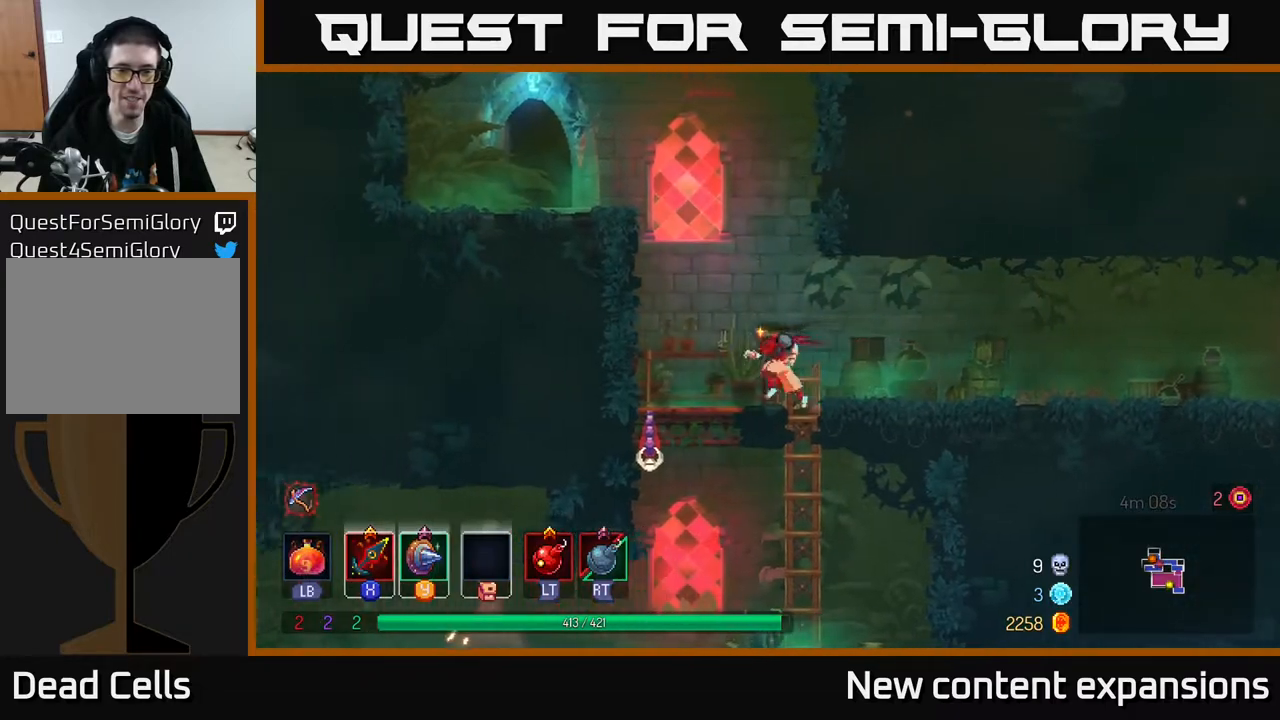
{"buttons": ["A", "DPAD_DOWN"], "left_stick": "center", "right_stick": "center", "events": [[283, "DPAD_DOWN", "down"], [300, "A", "down"], [317, "DPAD_LEFT", "up"], [350, "A", "up"], [433, "A", "down"]]}